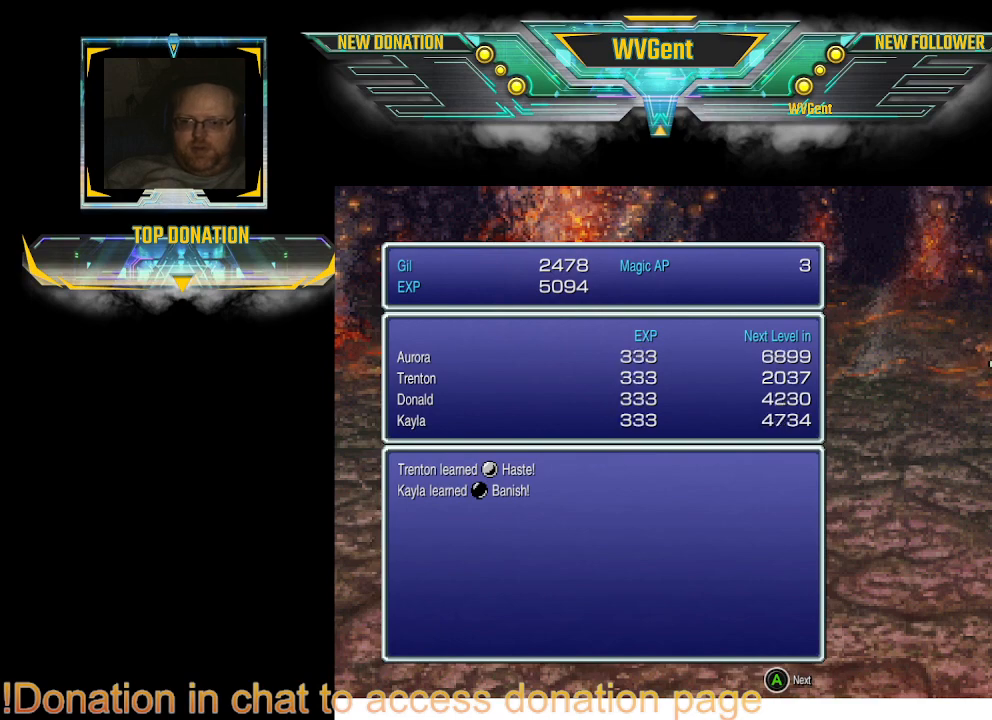
Gameplay with a controller (PlayStation layout); each line is a JSON object with the inputs held at the frame after it. "events" lists button and stick changes between this image and that frame as [ms after this image, input, new state], when the widget could be followed in between. Not read: L1 L3 R3.
{"buttons": [], "left_stick": "center", "right_stick": "center", "events": [[233, "CROSS", "down"], [333, "CROSS", "up"]]}
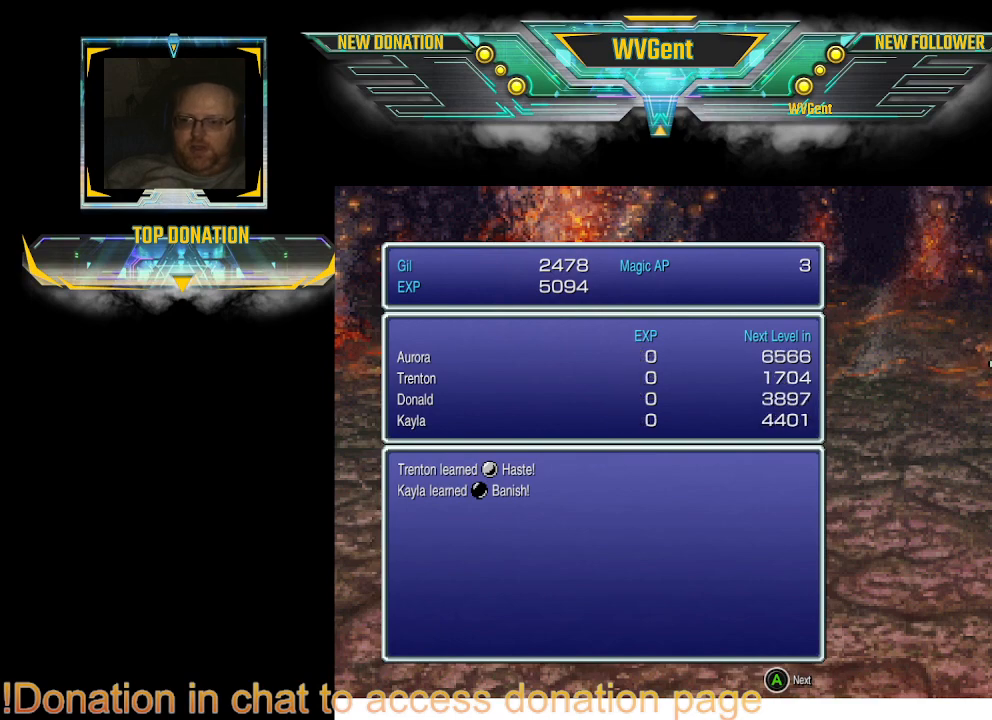
{"buttons": [], "left_stick": "center", "right_stick": "center", "events": [[200, "CROSS", "down"], [400, "CROSS", "up"]]}
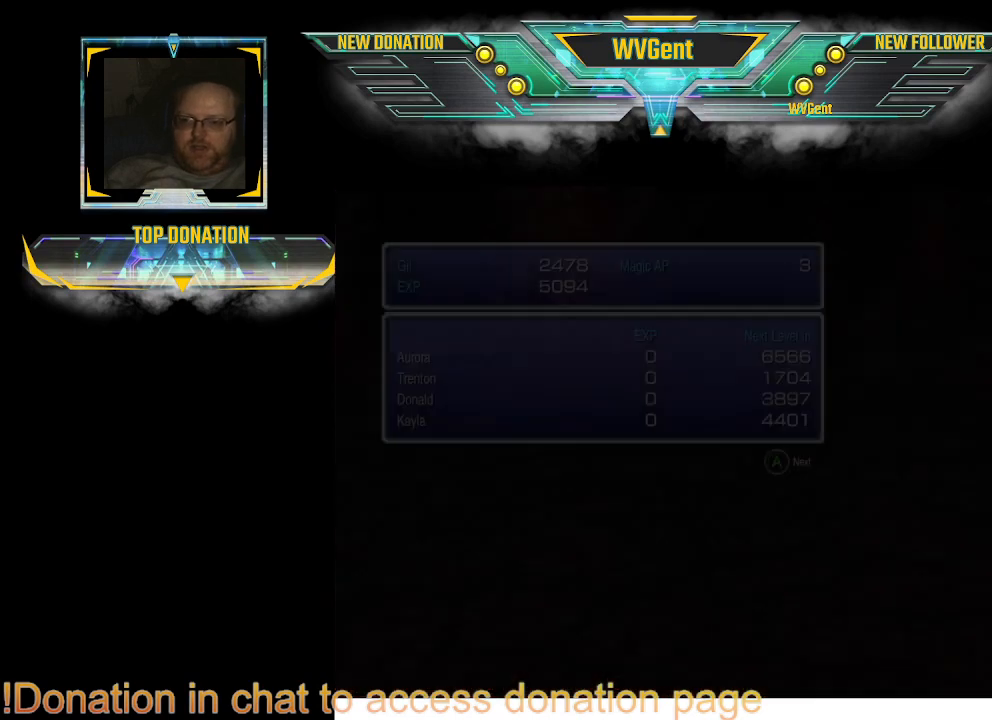
{"buttons": [], "left_stick": "center", "right_stick": "center", "events": []}
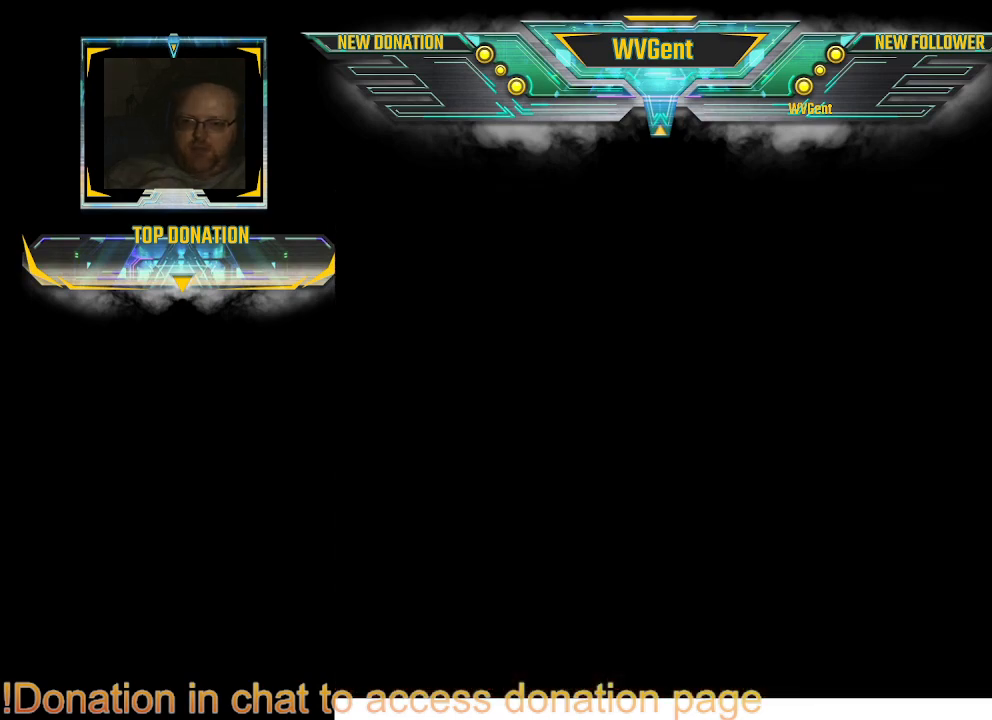
{"buttons": [], "left_stick": "center", "right_stick": "center", "events": []}
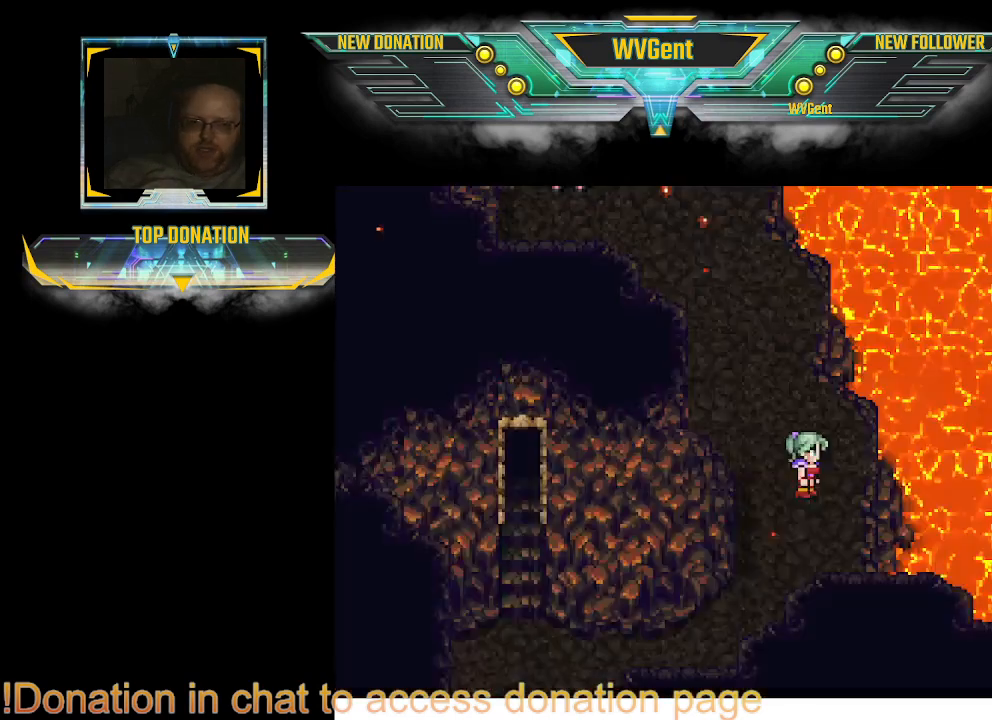
{"buttons": ["TRIANGLE"], "left_stick": "center", "right_stick": "center", "events": [[400, "TRIANGLE", "down"]]}
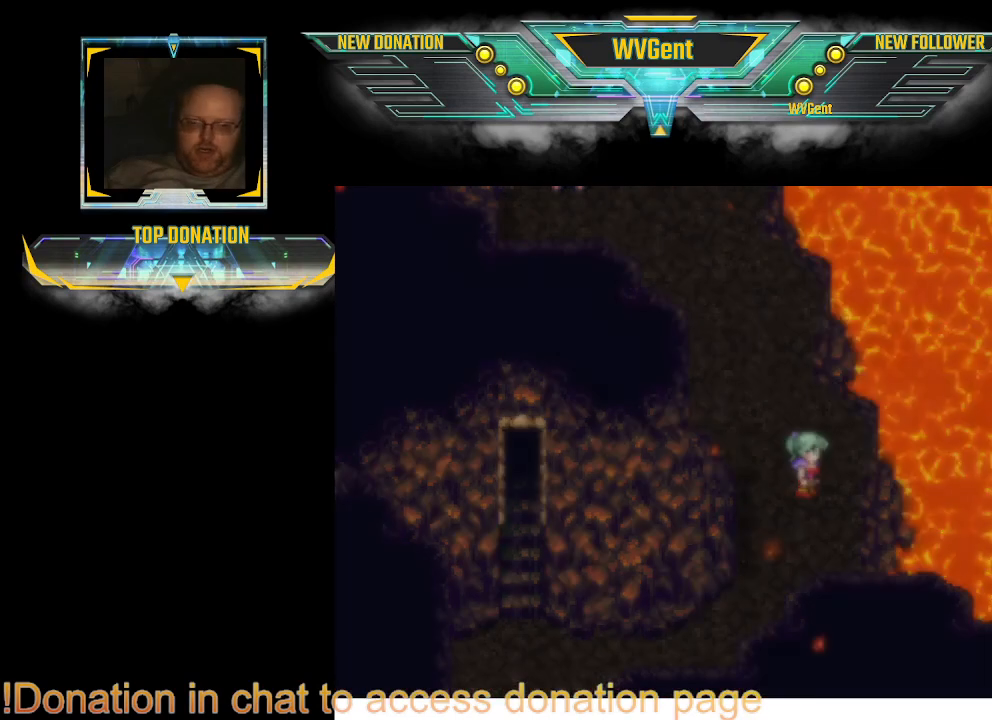
{"buttons": [], "left_stick": "center", "right_stick": "center", "events": [[67, "TRIANGLE", "up"]]}
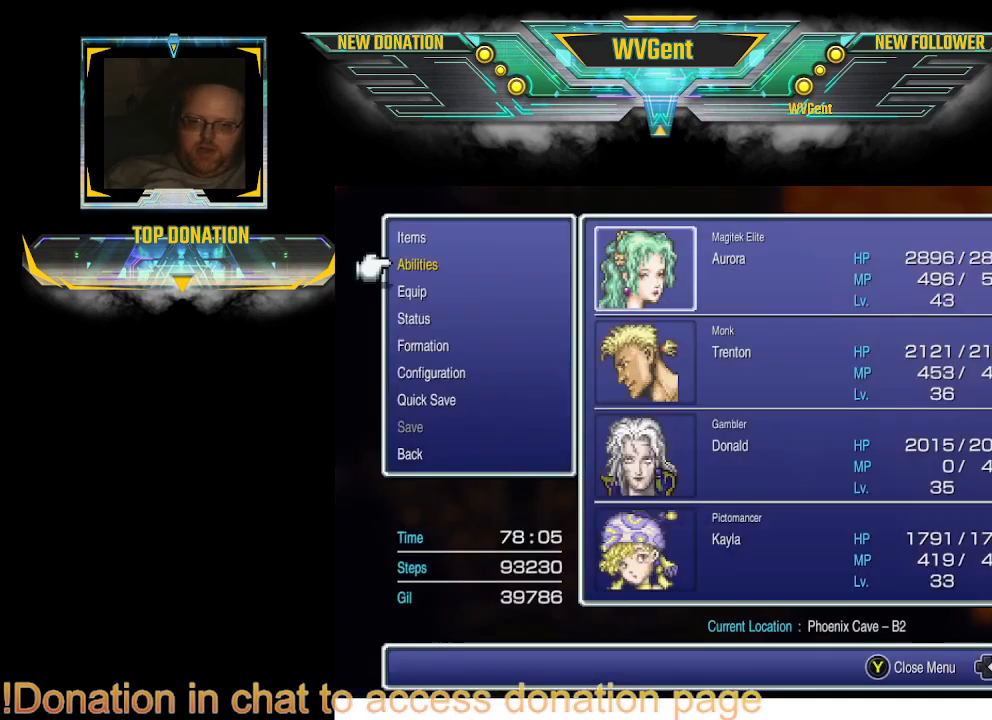
{"buttons": [], "left_stick": "center", "right_stick": "center", "events": []}
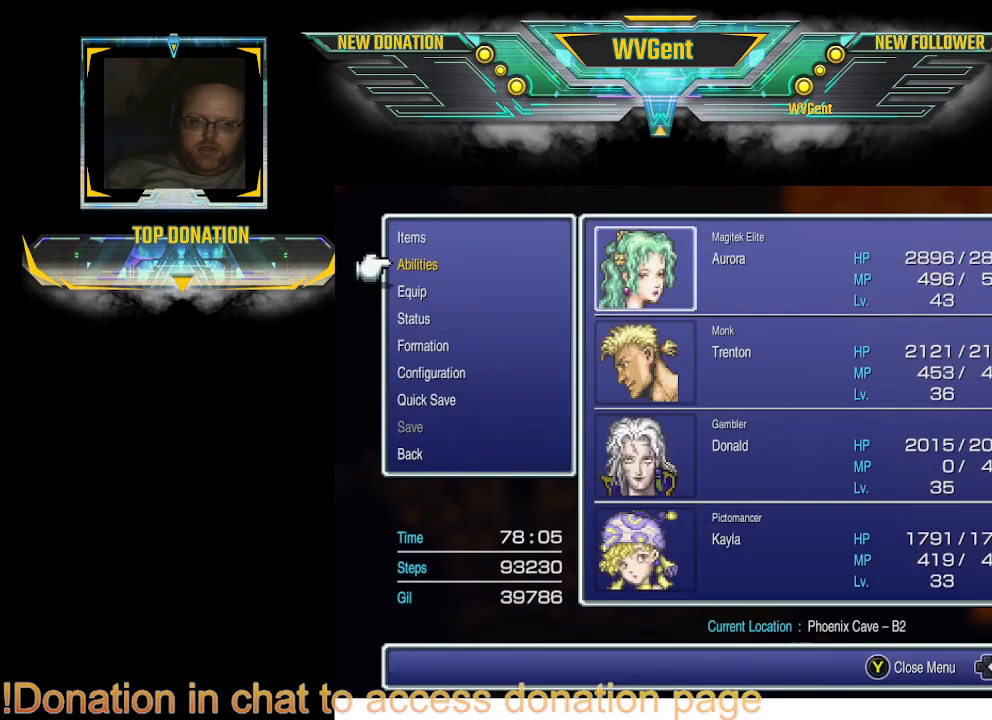
{"buttons": ["CROSS"], "left_stick": "center", "right_stick": "center", "events": [[433, "CROSS", "down"]]}
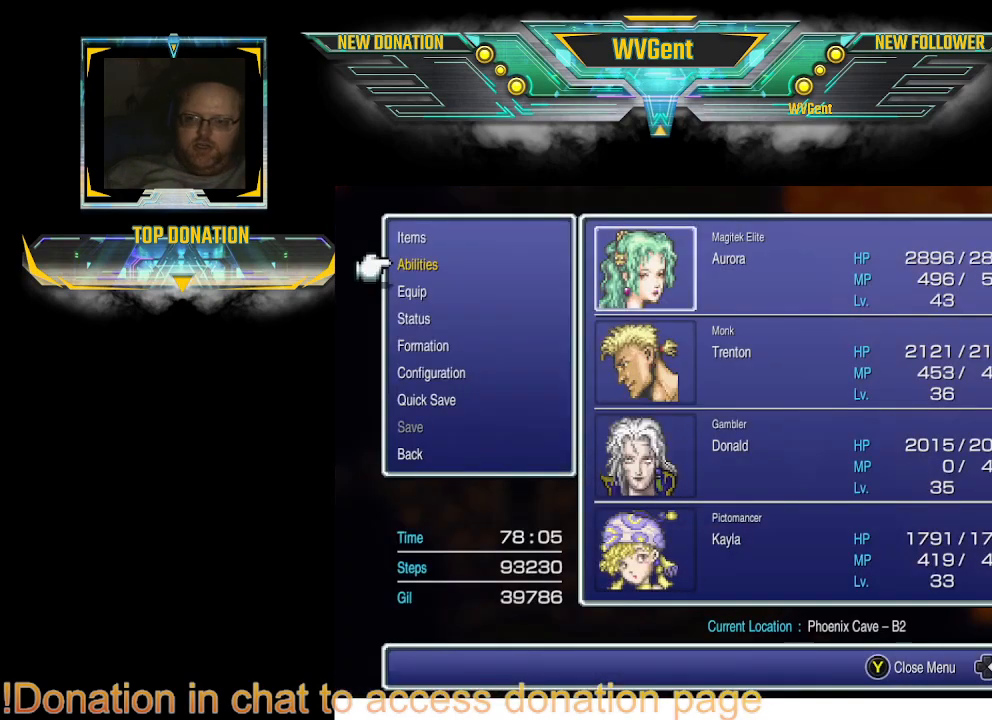
{"buttons": [], "left_stick": "center", "right_stick": "center", "events": [[33, "CROSS", "up"], [333, "DPAD_DOWN", "down"], [467, "DPAD_DOWN", "up"]]}
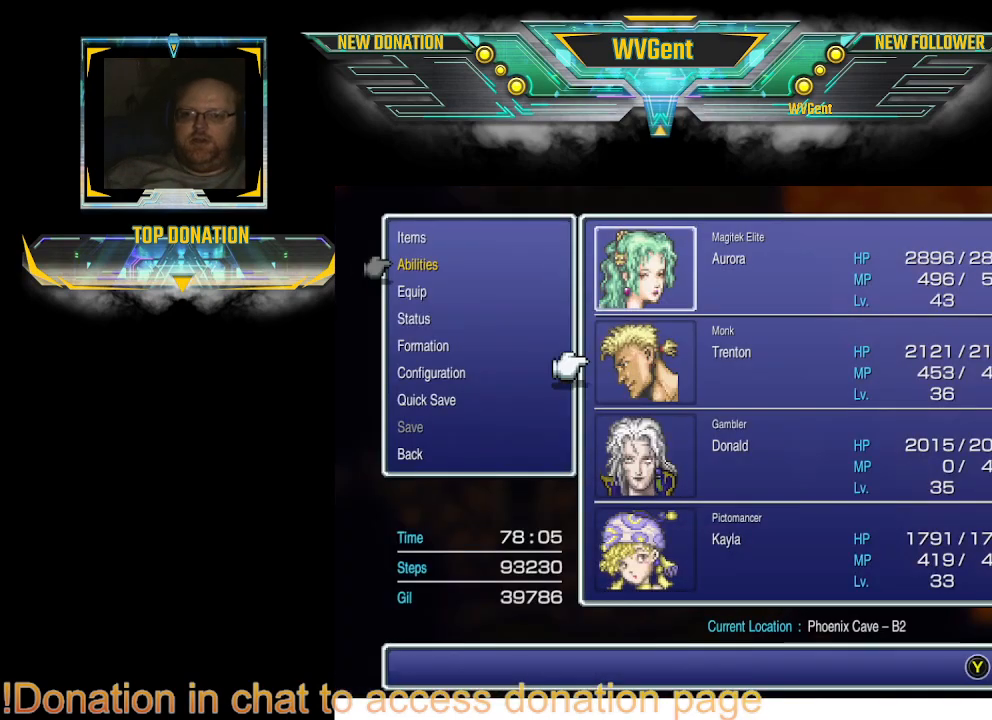
{"buttons": [], "left_stick": "center", "right_stick": "center", "events": [[100, "CROSS", "down"], [200, "CROSS", "up"]]}
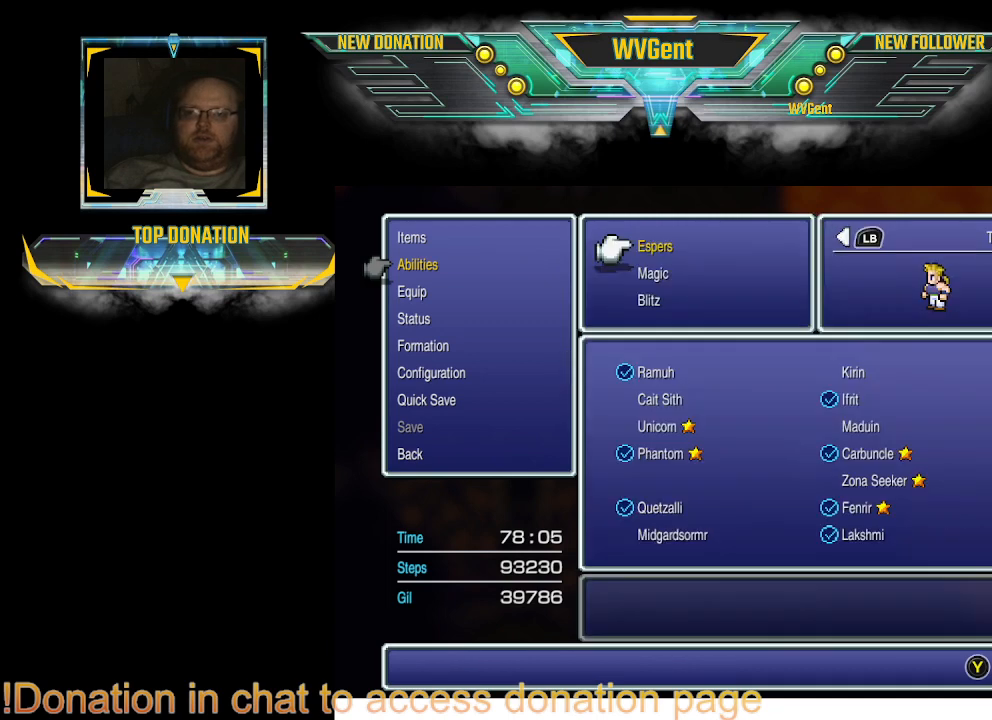
{"buttons": [], "left_stick": "center", "right_stick": "center", "events": []}
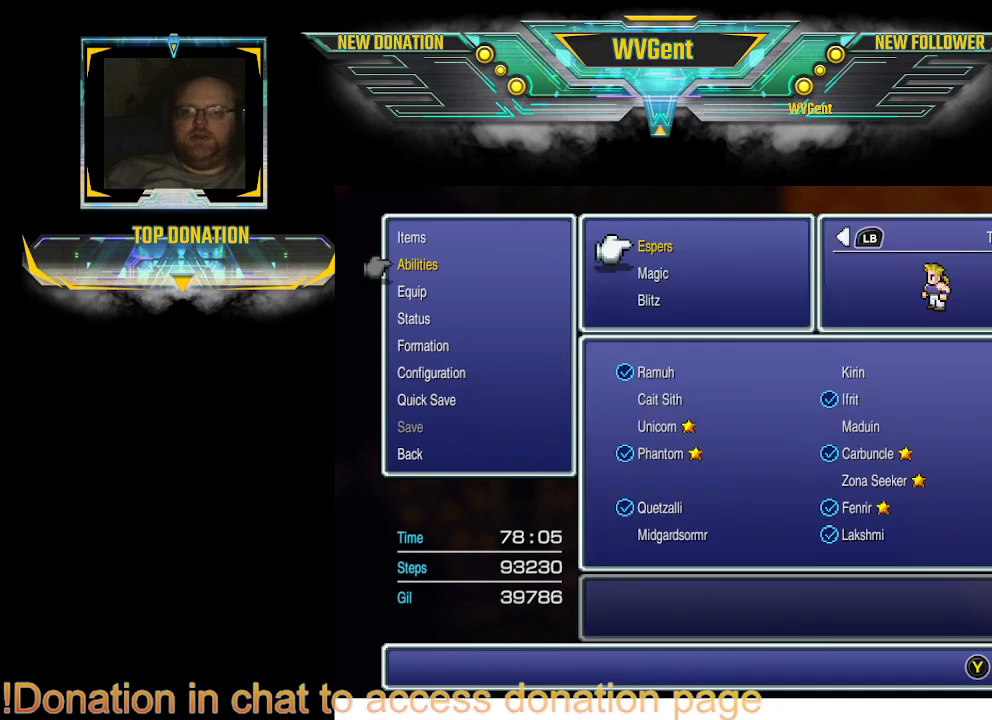
{"buttons": [], "left_stick": "center", "right_stick": "center", "events": []}
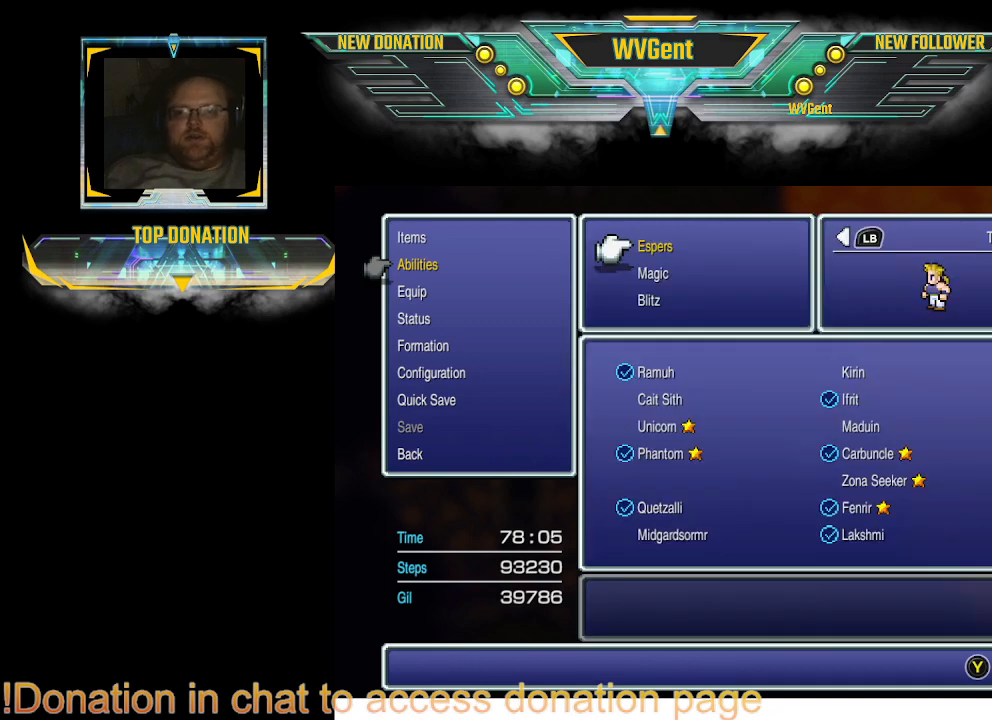
{"buttons": [], "left_stick": "center", "right_stick": "center", "events": [[67, "CROSS", "down"], [167, "CROSS", "up"]]}
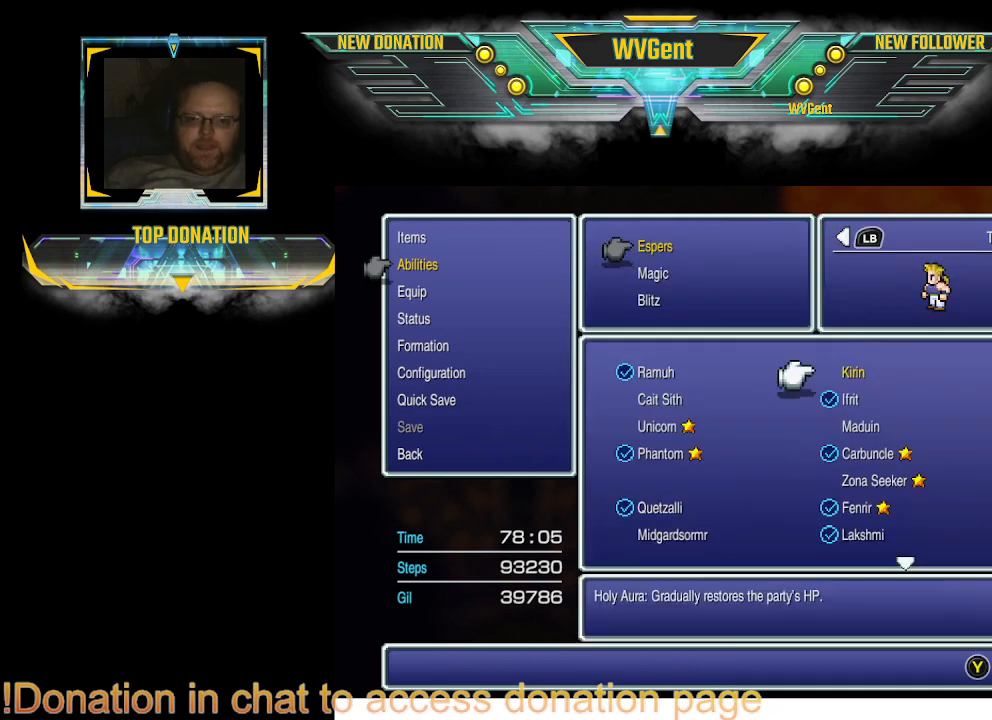
{"buttons": [], "left_stick": "center", "right_stick": "center", "events": []}
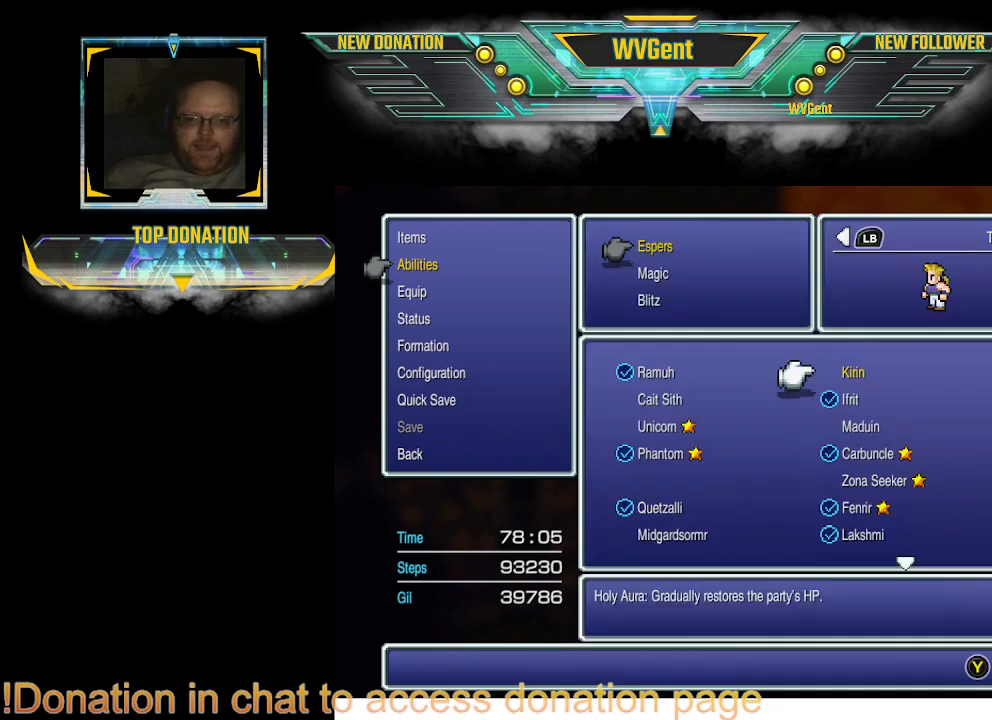
{"buttons": [], "left_stick": "center", "right_stick": "center", "events": []}
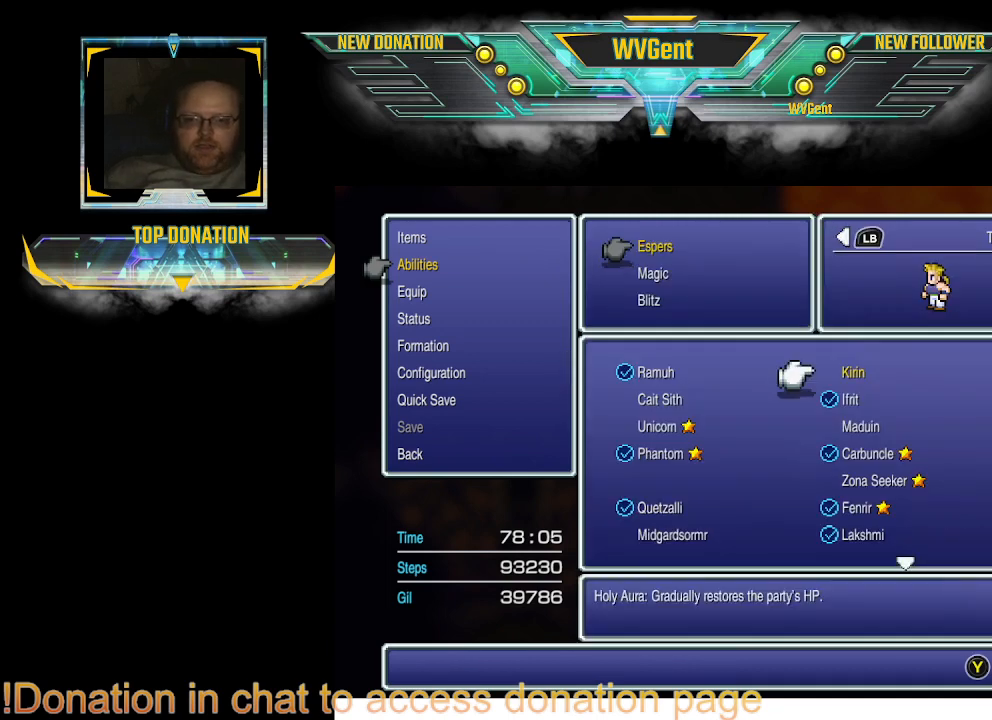
{"buttons": [], "left_stick": "center", "right_stick": "center", "events": [[33, "DPAD_LEFT", "down"], [167, "DPAD_LEFT", "up"], [433, "DPAD_RIGHT", "down"], [500, "DPAD_RIGHT", "up"]]}
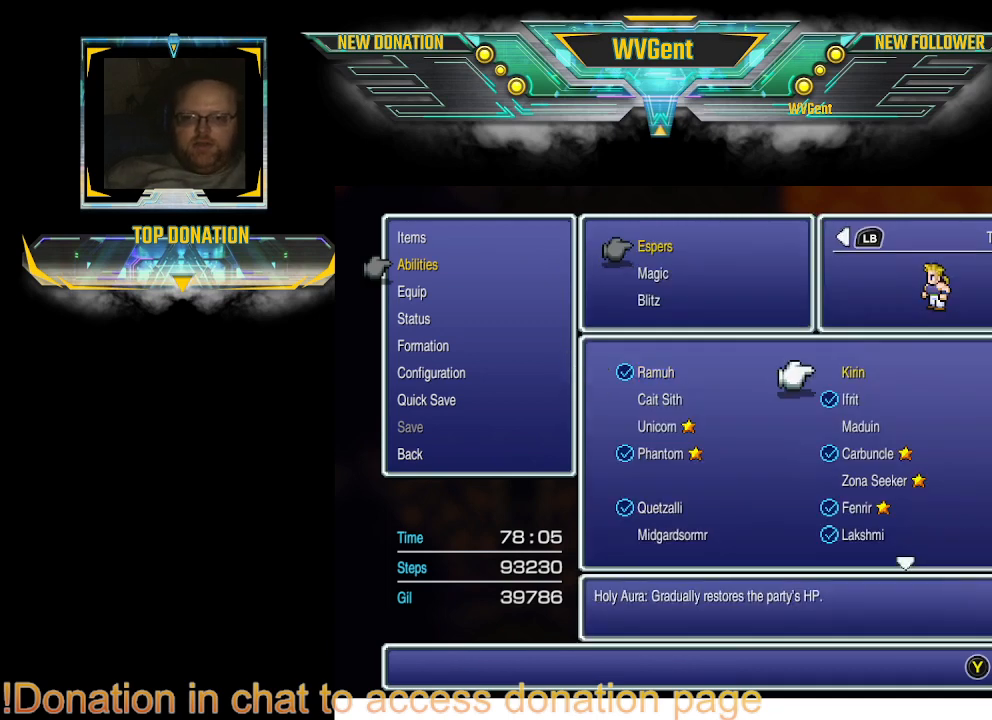
{"buttons": [], "left_stick": "center", "right_stick": "center", "events": []}
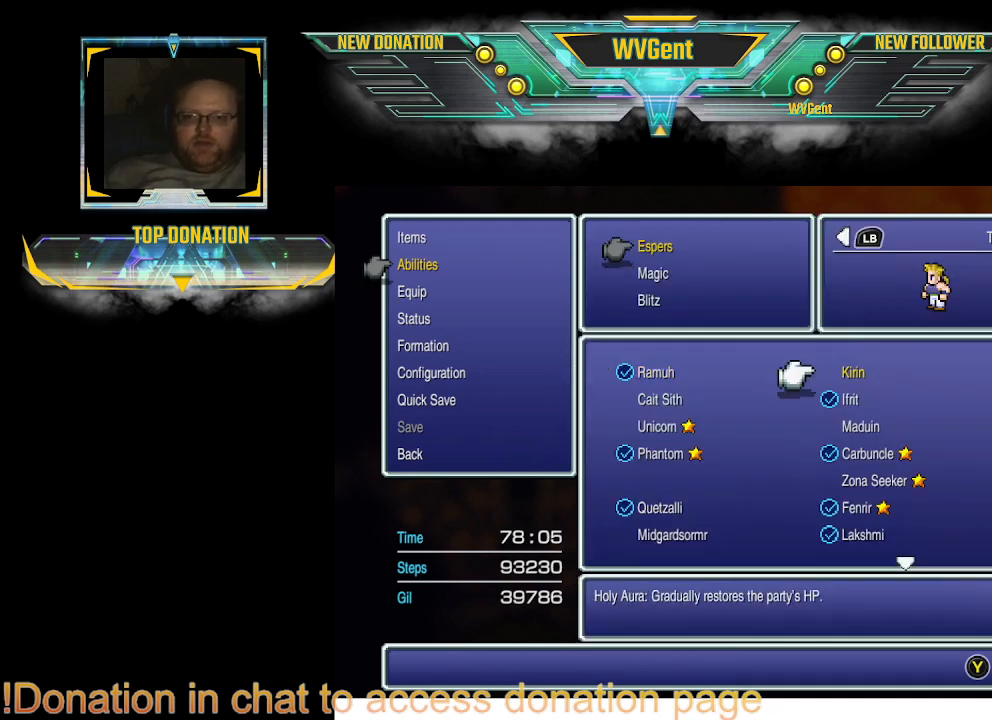
{"buttons": ["DPAD_DOWN"], "left_stick": "center", "right_stick": "center", "events": [[433, "DPAD_DOWN", "down"]]}
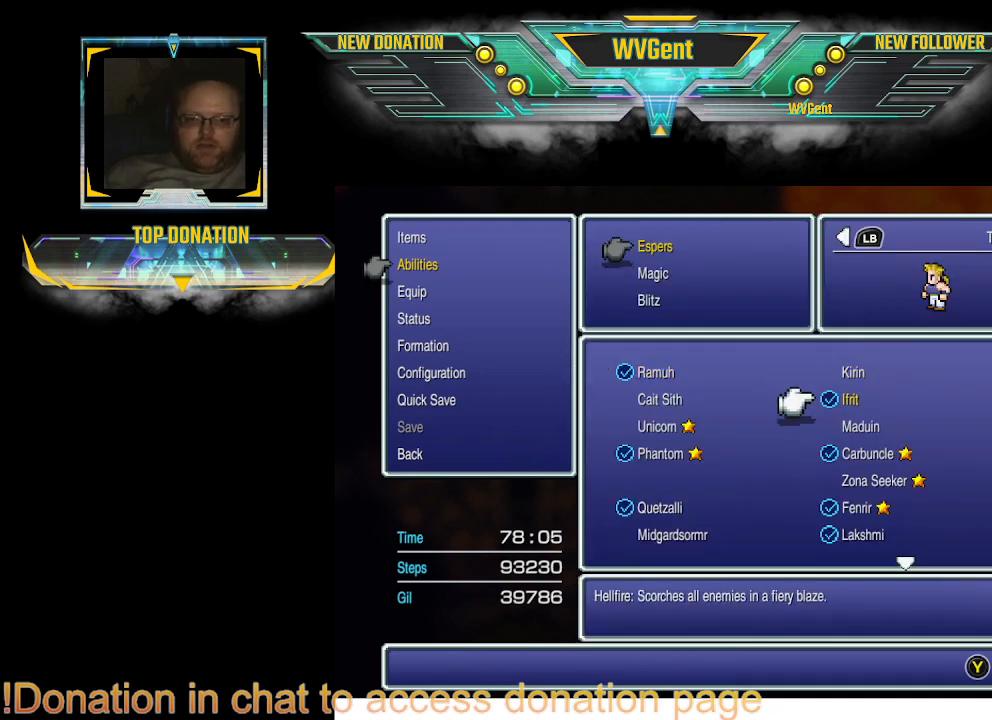
{"buttons": ["DPAD_DOWN"], "left_stick": "center", "right_stick": "center", "events": [[33, "DPAD_DOWN", "up"], [133, "DPAD_DOWN", "down"], [167, "DPAD_DOWN", "up"], [267, "DPAD_DOWN", "down"], [367, "DPAD_DOWN", "up"], [500, "DPAD_DOWN", "down"]]}
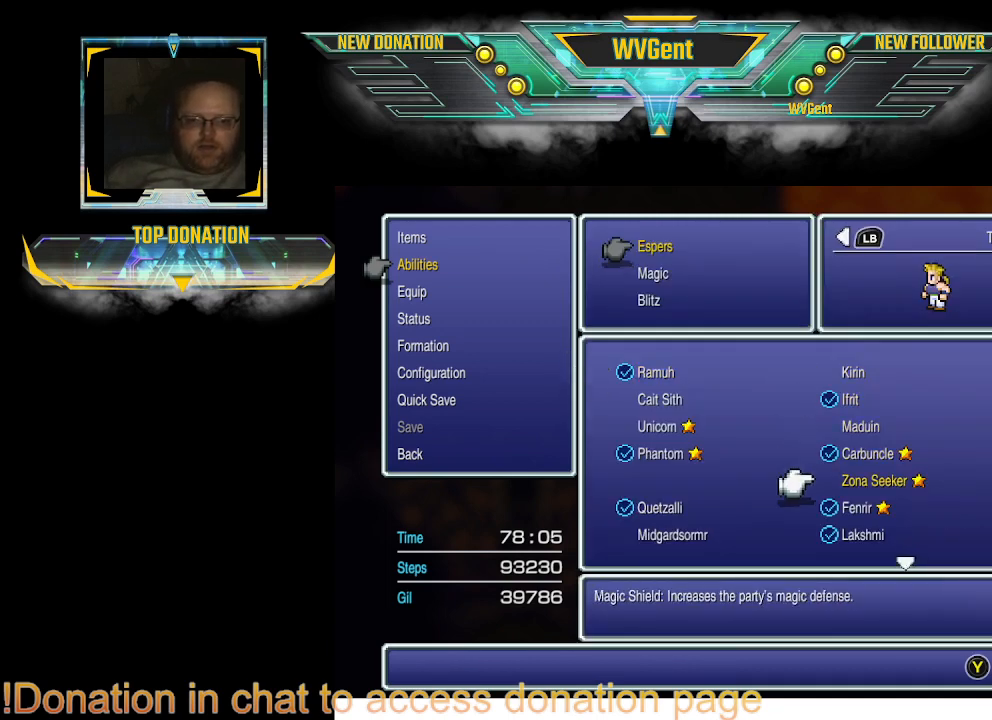
{"buttons": [], "left_stick": "center", "right_stick": "center", "events": [[67, "DPAD_DOWN", "up"], [300, "DPAD_DOWN", "down"], [433, "DPAD_DOWN", "up"]]}
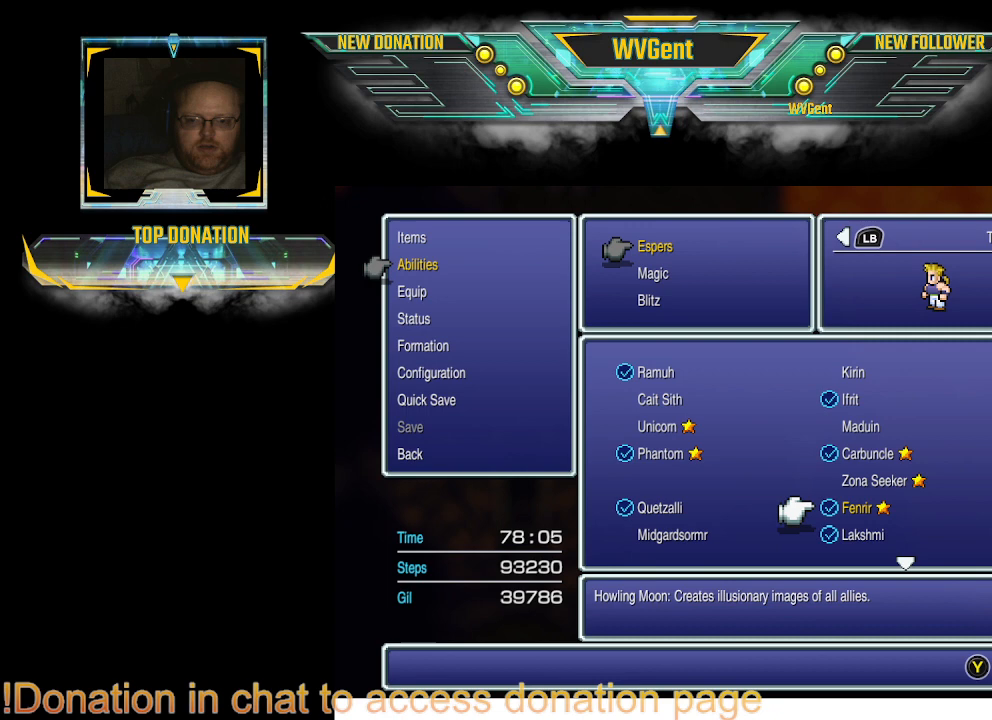
{"buttons": [], "left_stick": "center", "right_stick": "center", "events": [[233, "DPAD_DOWN", "down"], [300, "DPAD_DOWN", "up"]]}